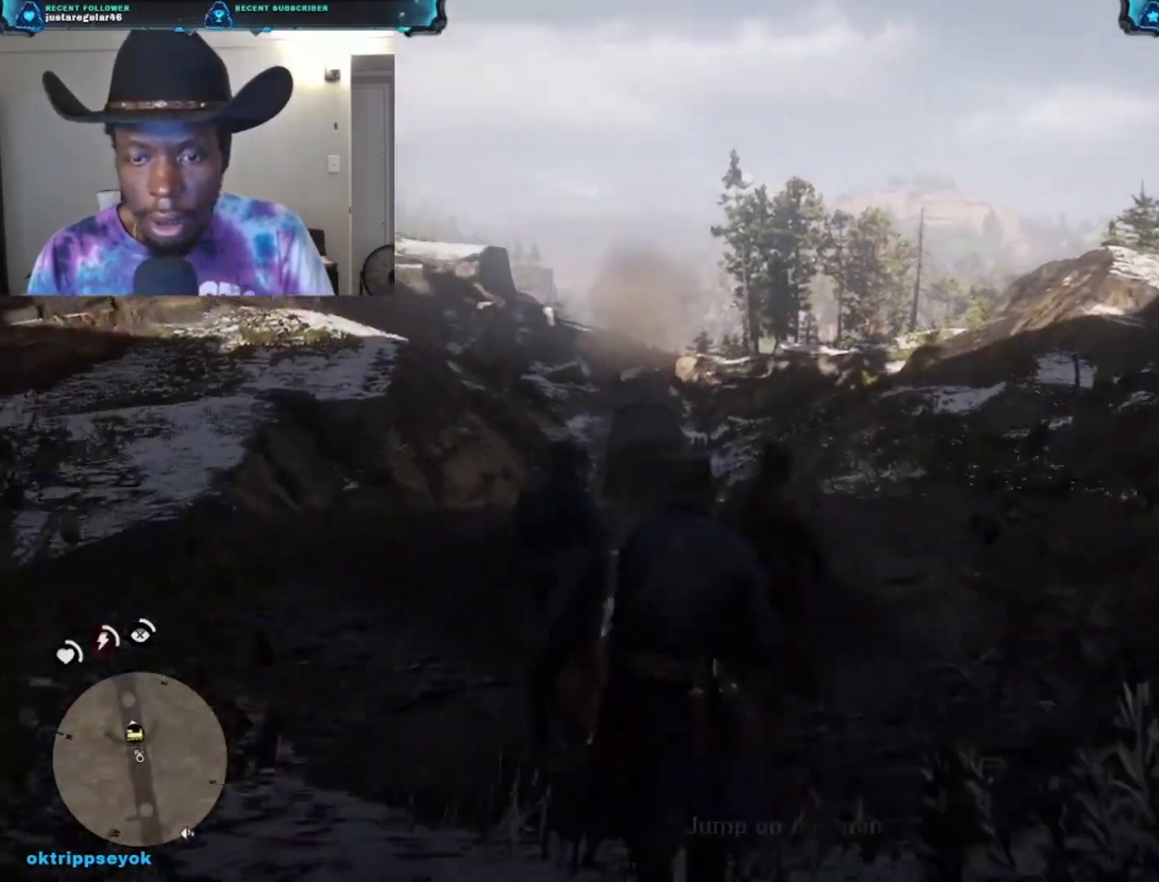
Gameplay with a controller (Xbox layout); each line is a JSON object with the inputs held at the frame after it. "events" lists button and stick changes between this image and that frame as [ms after this image, input, new state], when the widget could be followed in between.
{"buttons": ["A"], "left_stick": "up", "right_stick": "center", "events": [[67, "A", "down"], [133, "A", "up"], [233, "A", "down"], [367, "A", "up"], [467, "A", "down"]]}
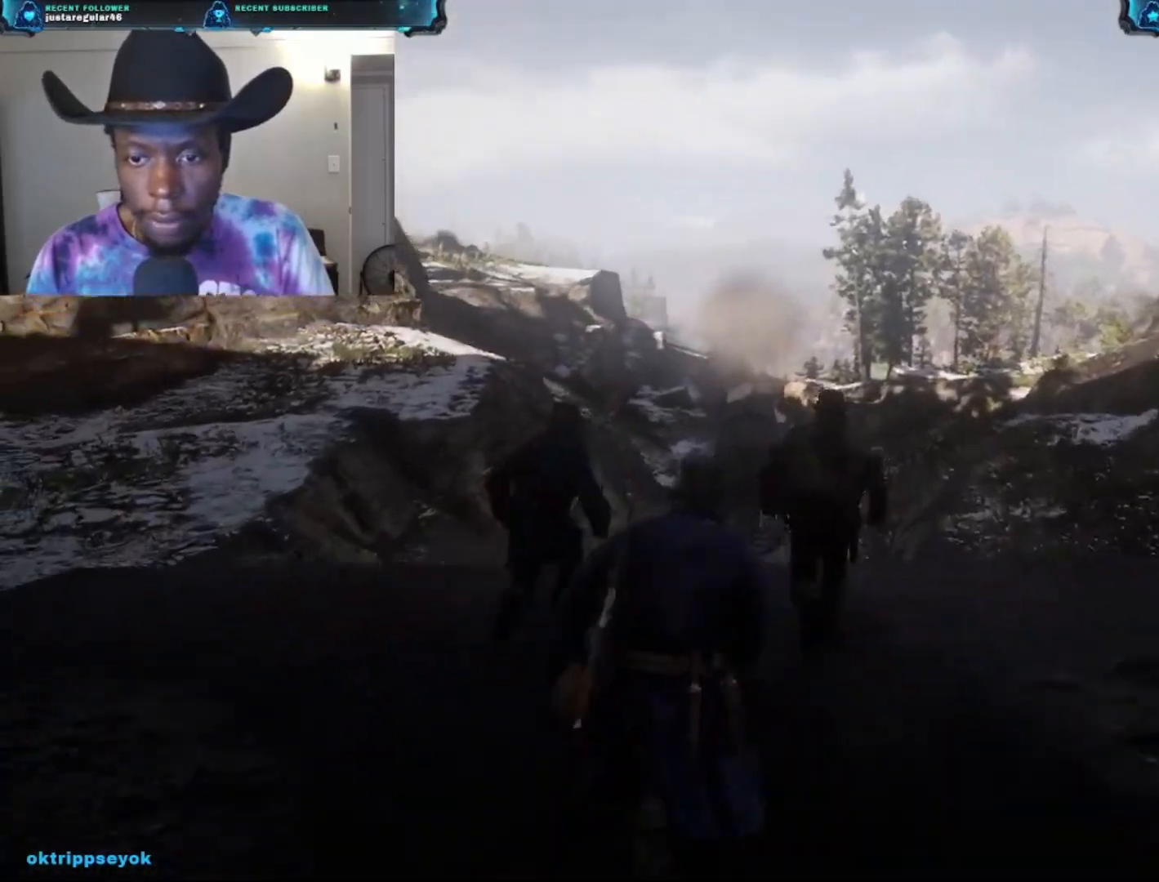
{"buttons": [], "left_stick": "up", "right_stick": "center", "events": [[33, "A", "up"], [133, "A", "down"], [167, "A", "up"], [300, "A", "down"], [367, "A", "up"]]}
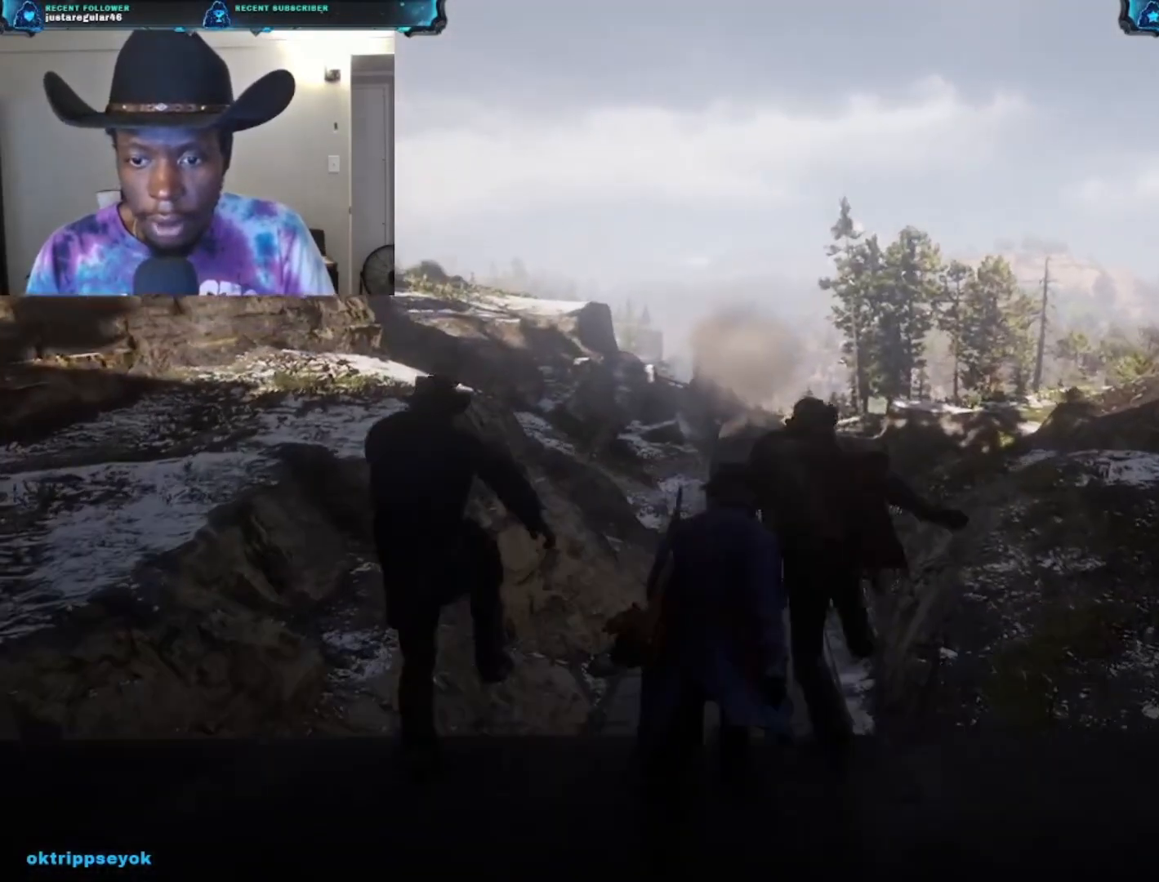
{"buttons": [], "left_stick": "up", "right_stick": "center", "events": [[100, "A", "down"], [200, "A", "up"], [267, "A", "down"], [400, "A", "up"]]}
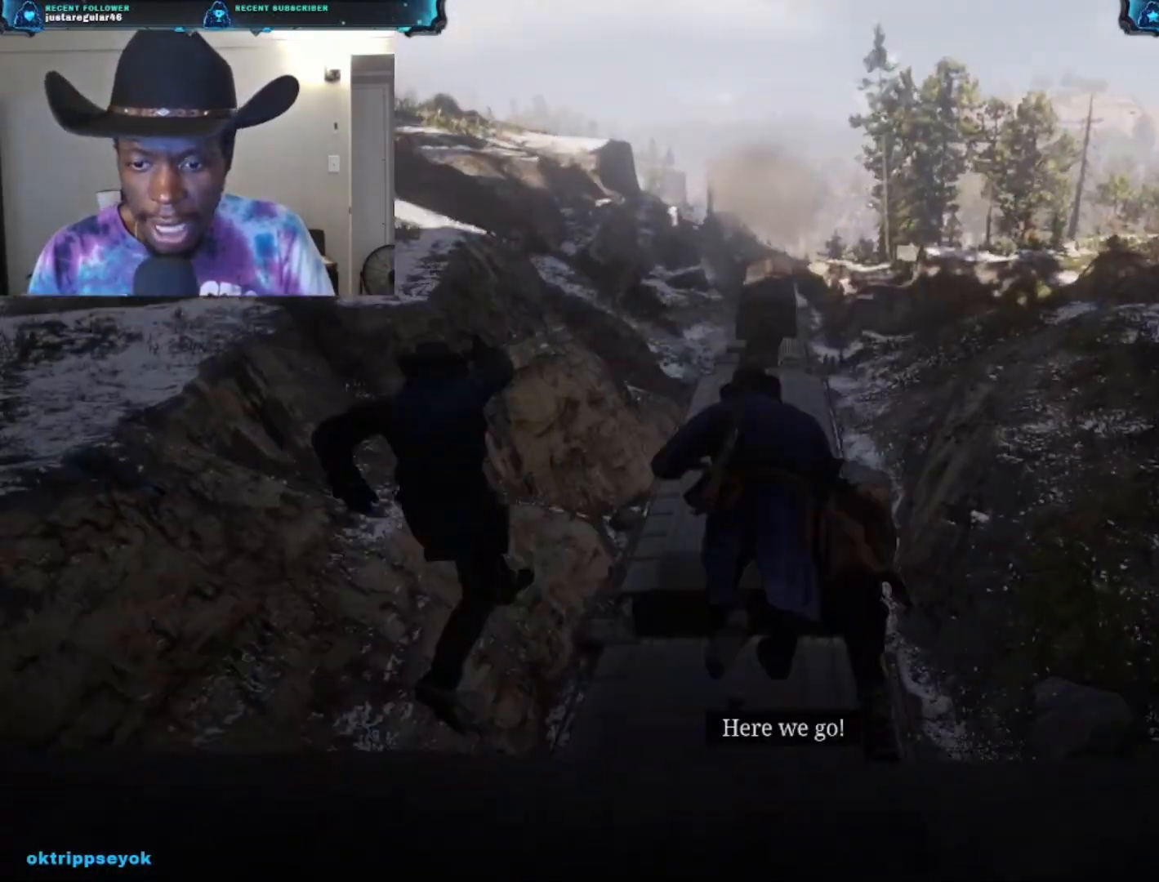
{"buttons": [], "left_stick": "up", "right_stick": "center", "events": [[33, "right_stick", "down"], [467, "right_stick", "center"]]}
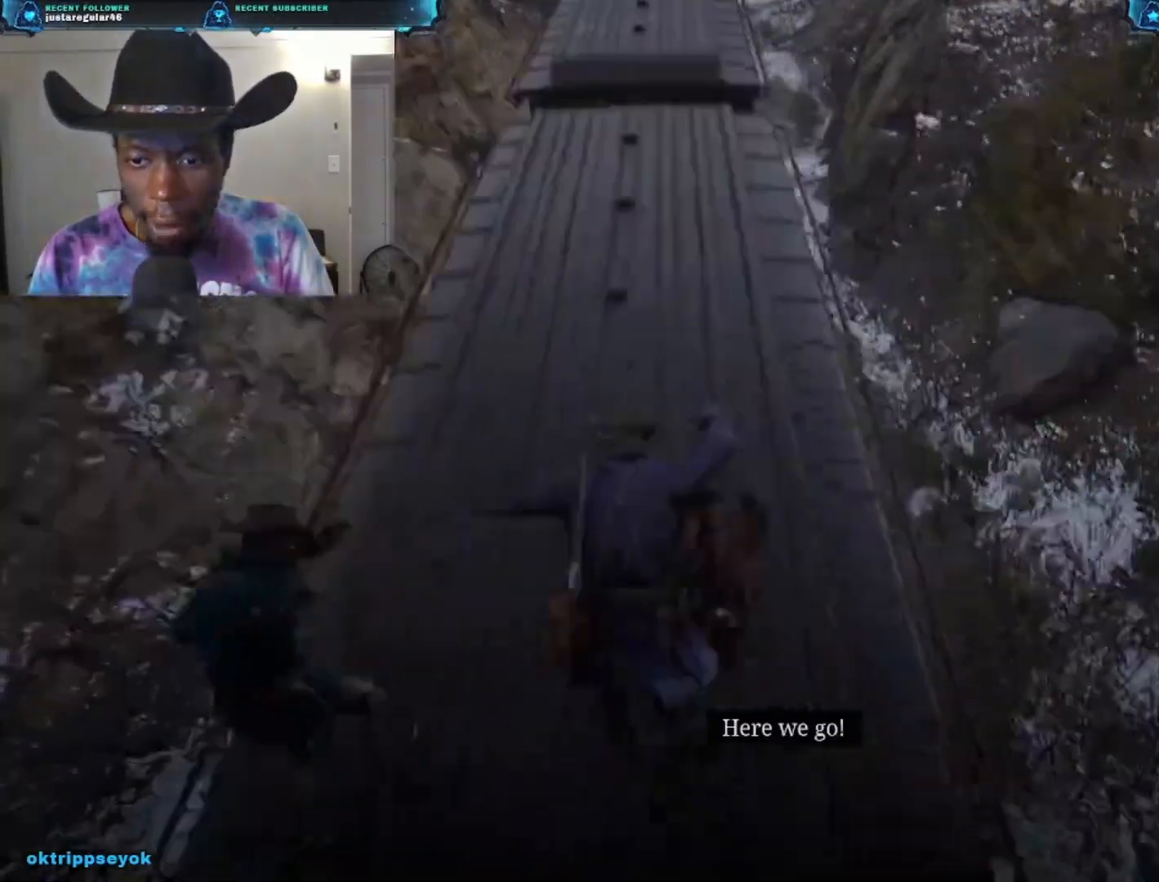
{"buttons": [], "left_stick": "up", "right_stick": "up-left", "events": [[400, "right_stick", "up-left"]]}
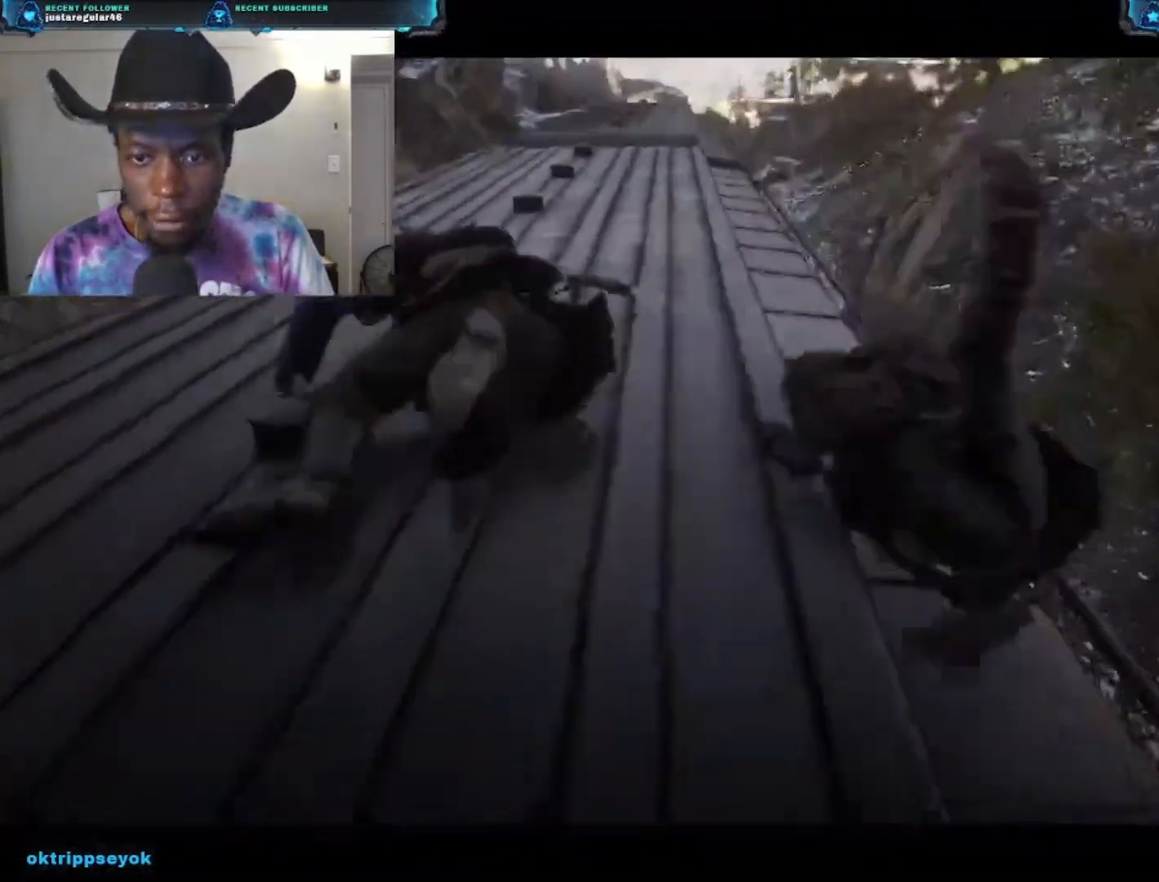
{"buttons": [], "left_stick": "up", "right_stick": "center", "events": [[67, "right_stick", "center"]]}
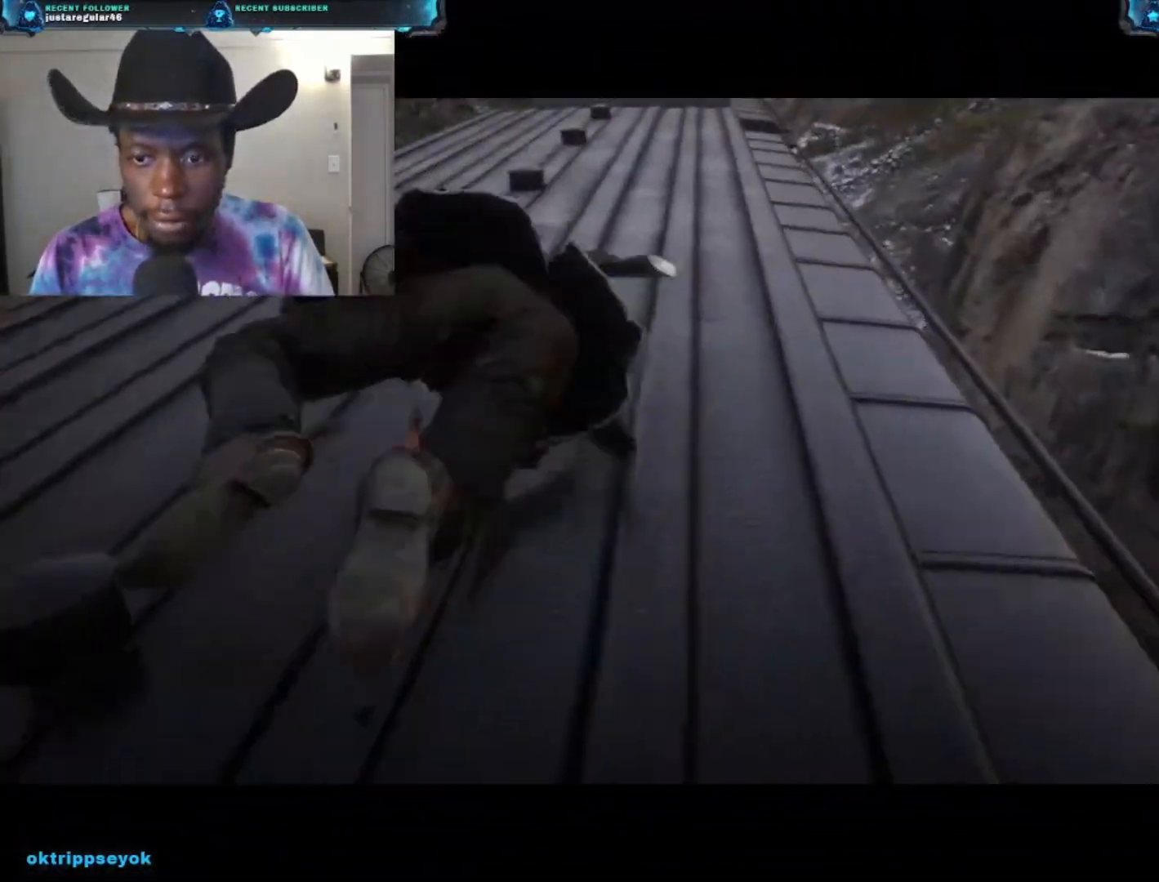
{"buttons": [], "left_stick": "up", "right_stick": "center", "events": []}
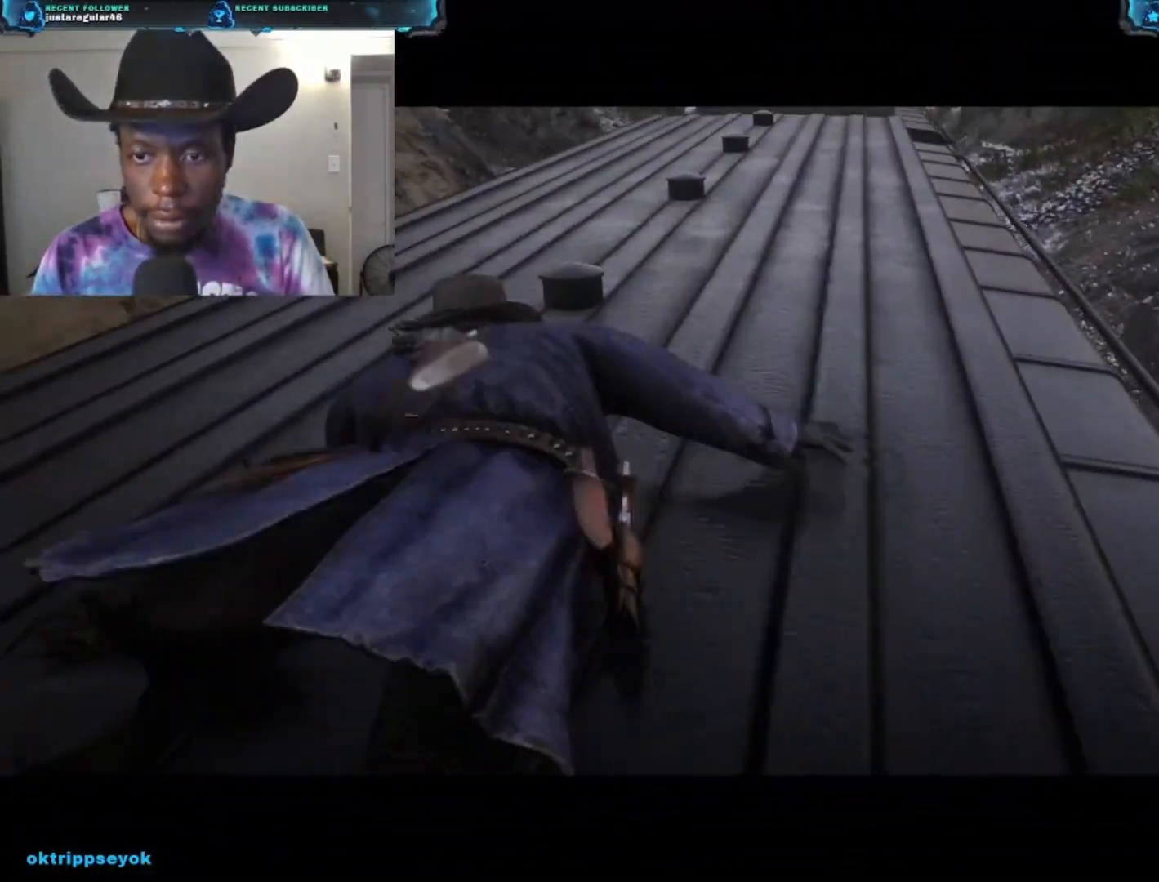
{"buttons": [], "left_stick": "up", "right_stick": "center", "events": []}
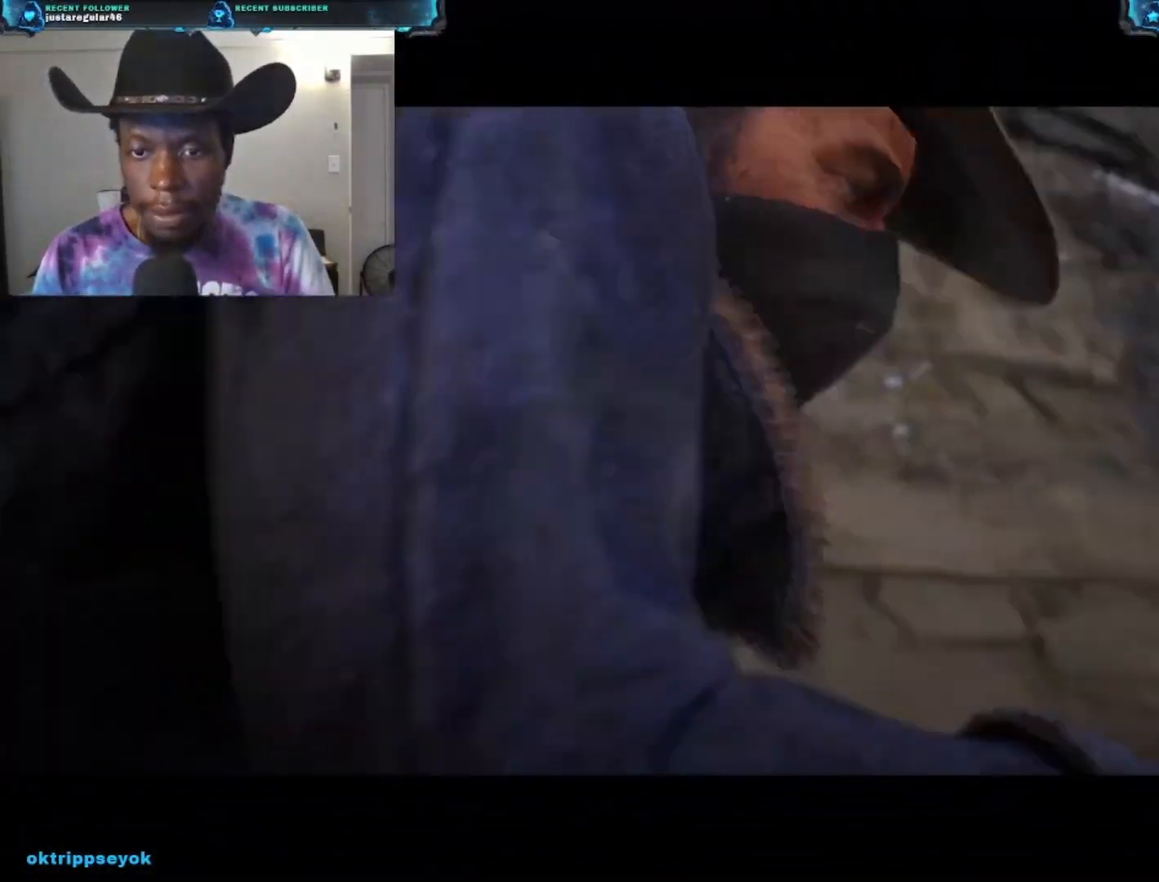
{"buttons": [], "left_stick": "center", "right_stick": "center", "events": [[33, "right_stick", "right"], [200, "left_stick", "center"], [433, "right_stick", "center"]]}
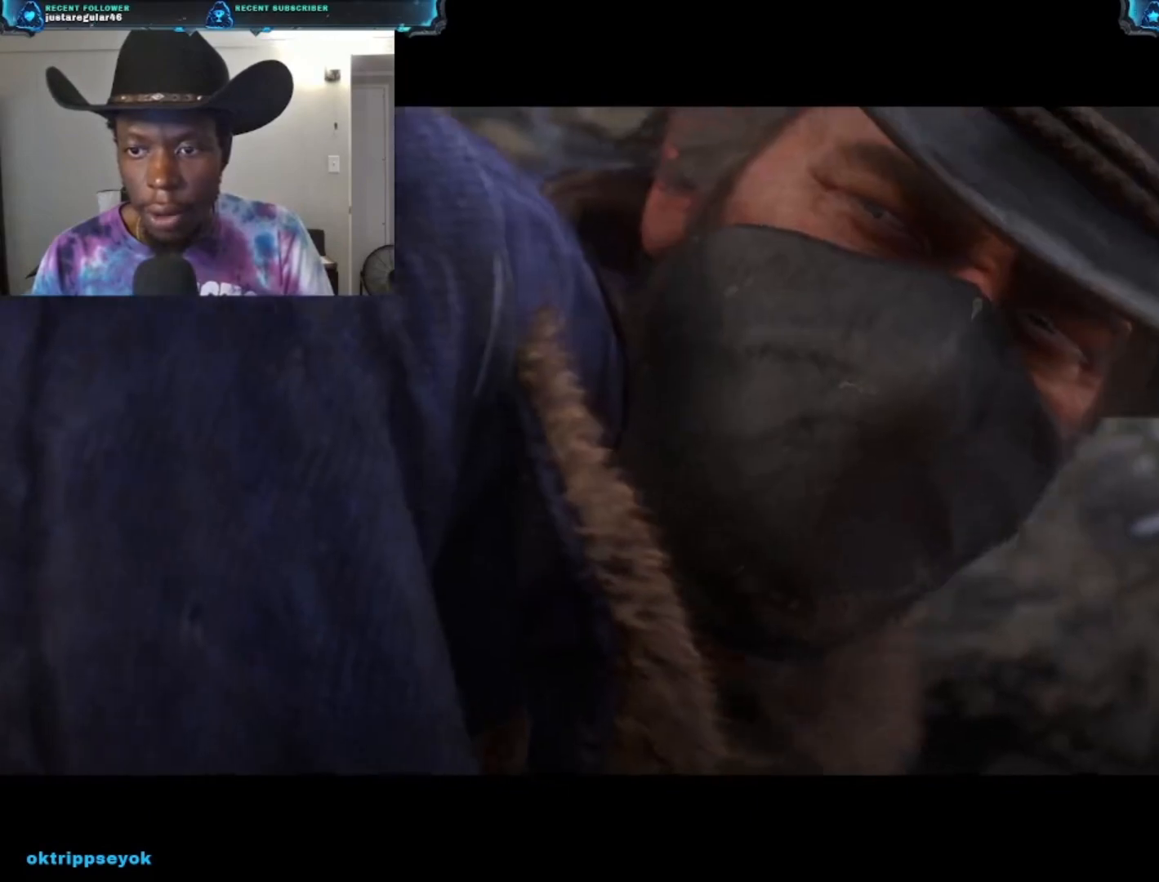
{"buttons": [], "left_stick": "center", "right_stick": "center", "events": []}
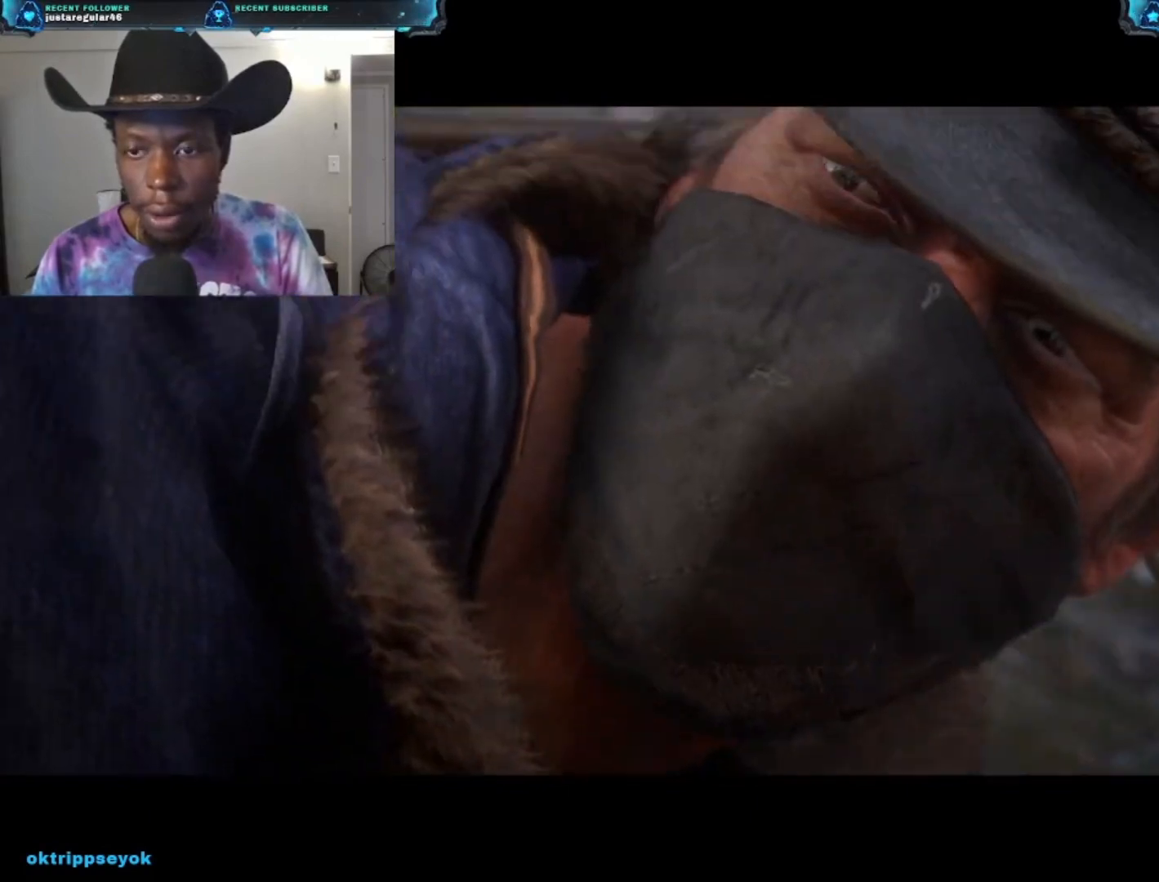
{"buttons": [], "left_stick": "center", "right_stick": "center", "events": []}
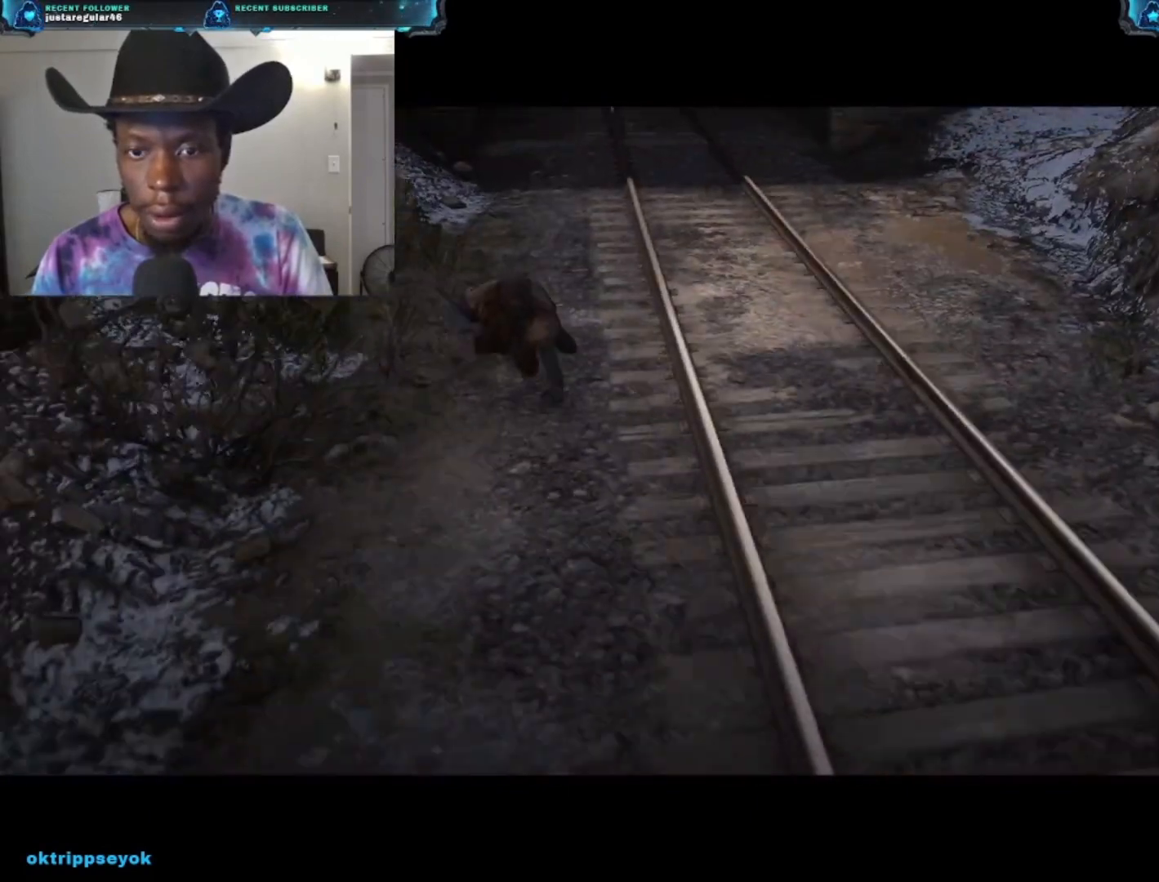
{"buttons": [], "left_stick": "center", "right_stick": "center", "events": []}
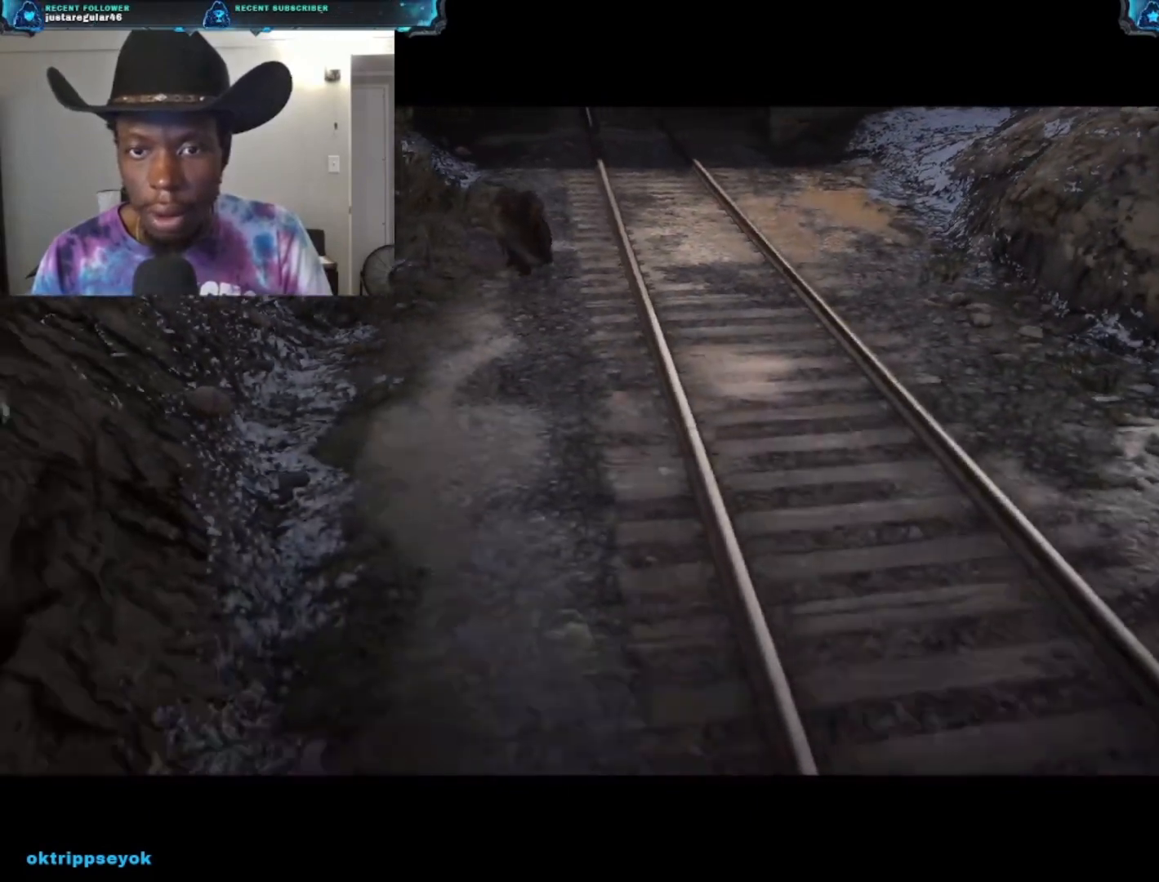
{"buttons": [], "left_stick": "center", "right_stick": "center", "events": []}
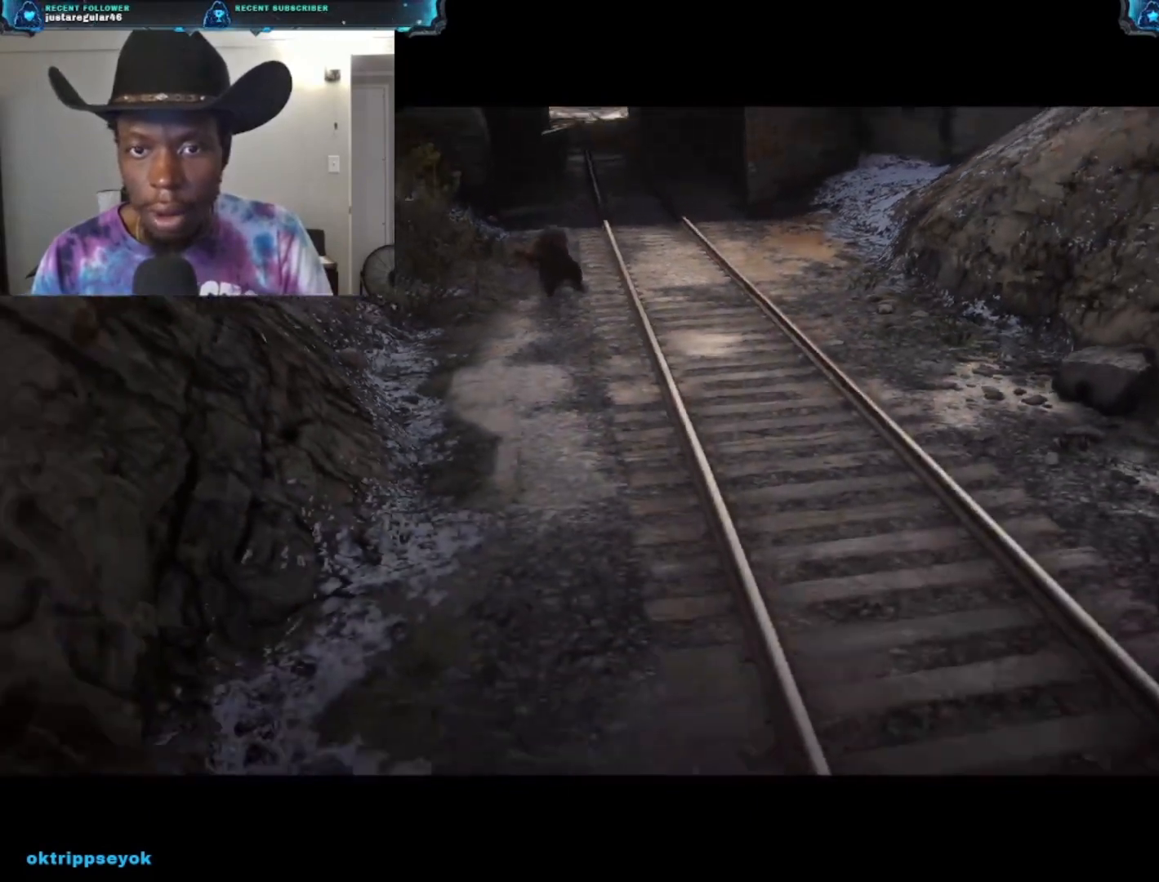
{"buttons": [], "left_stick": "center", "right_stick": "center", "events": []}
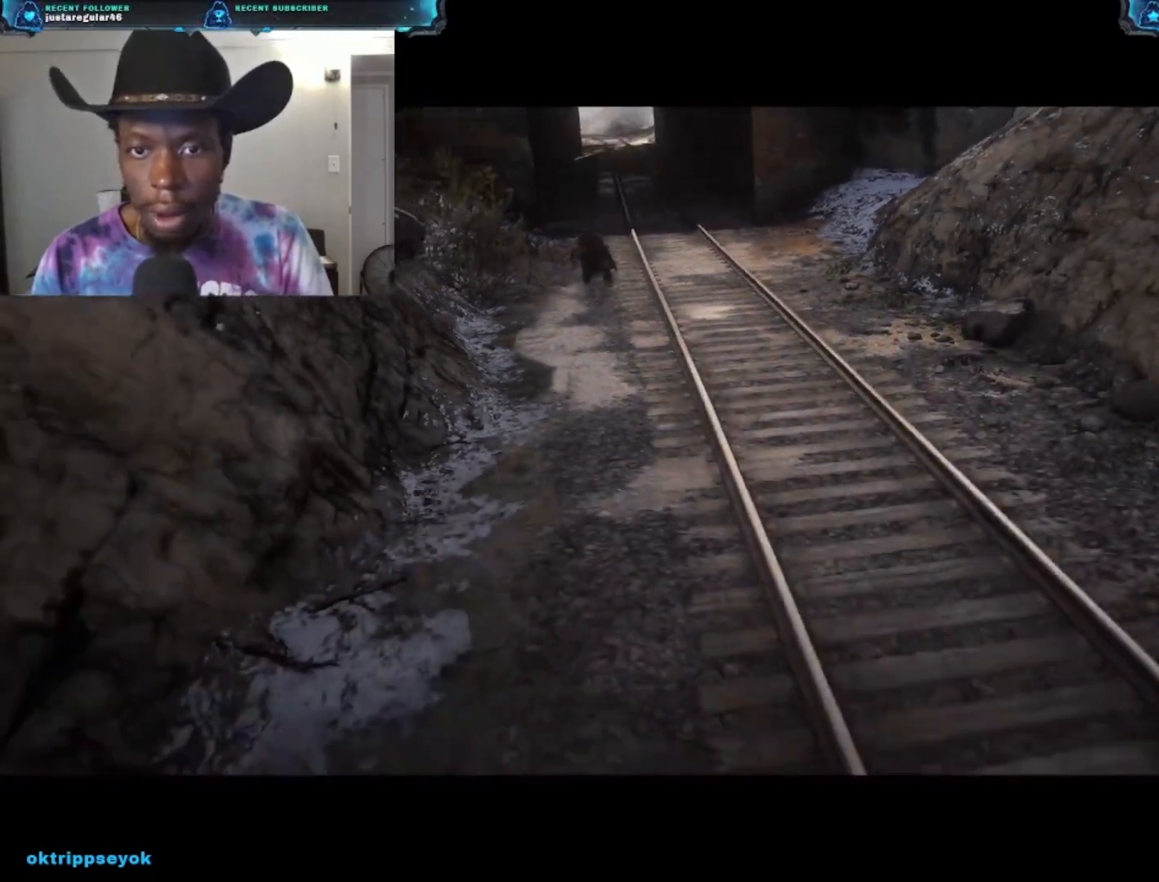
{"buttons": [], "left_stick": "center", "right_stick": "center", "events": []}
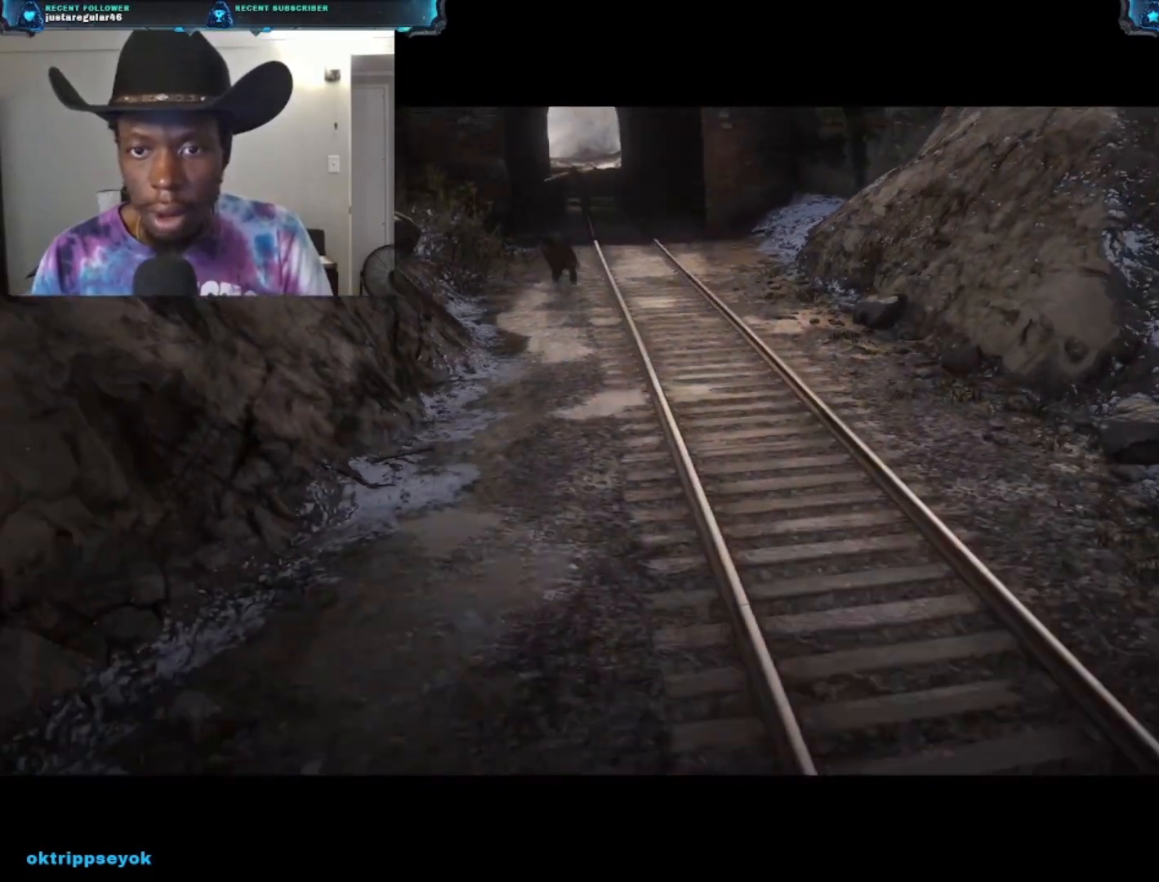
{"buttons": [], "left_stick": "center", "right_stick": "center", "events": []}
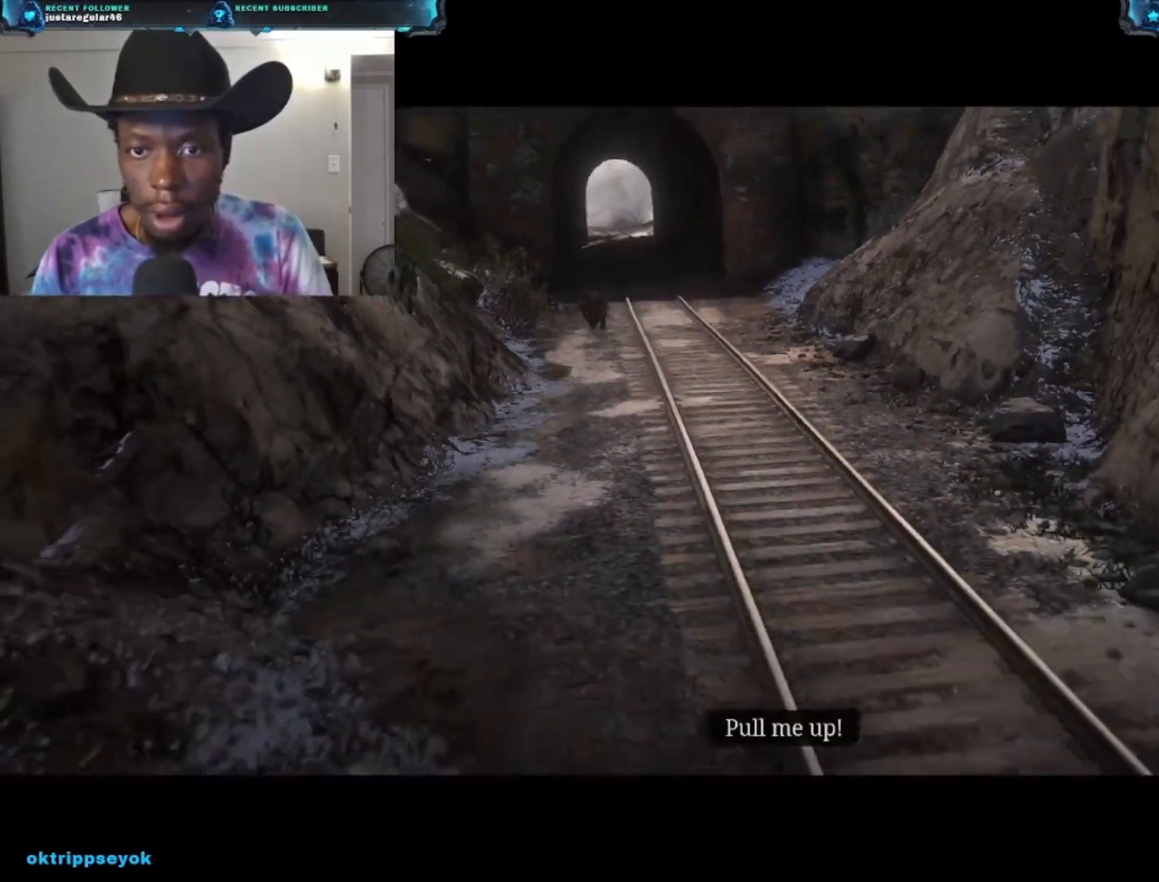
{"buttons": [], "left_stick": "center", "right_stick": "center", "events": []}
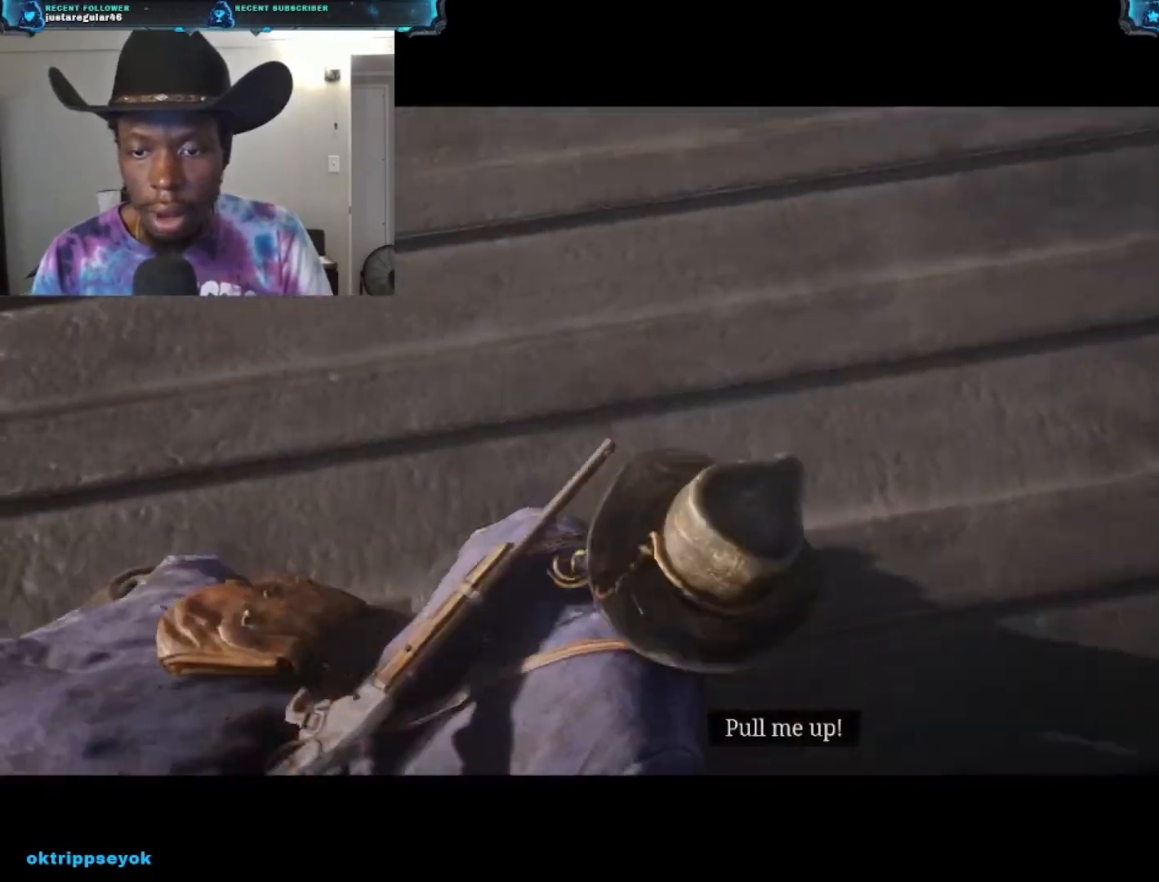
{"buttons": [], "left_stick": "center", "right_stick": "up", "events": [[267, "right_stick", "up-right"], [433, "right_stick", "up"]]}
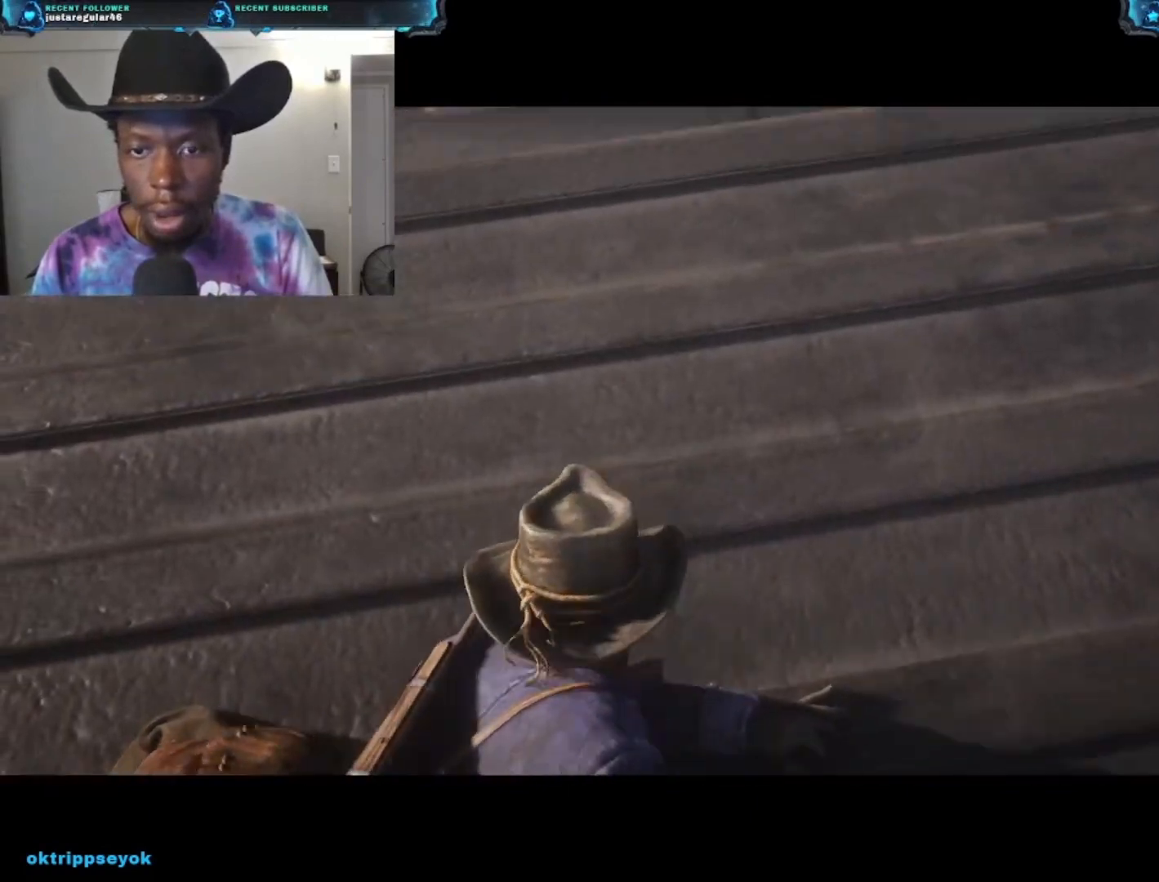
{"buttons": [], "left_stick": "up", "right_stick": "center", "events": [[200, "left_stick", "up"], [267, "right_stick", "center"]]}
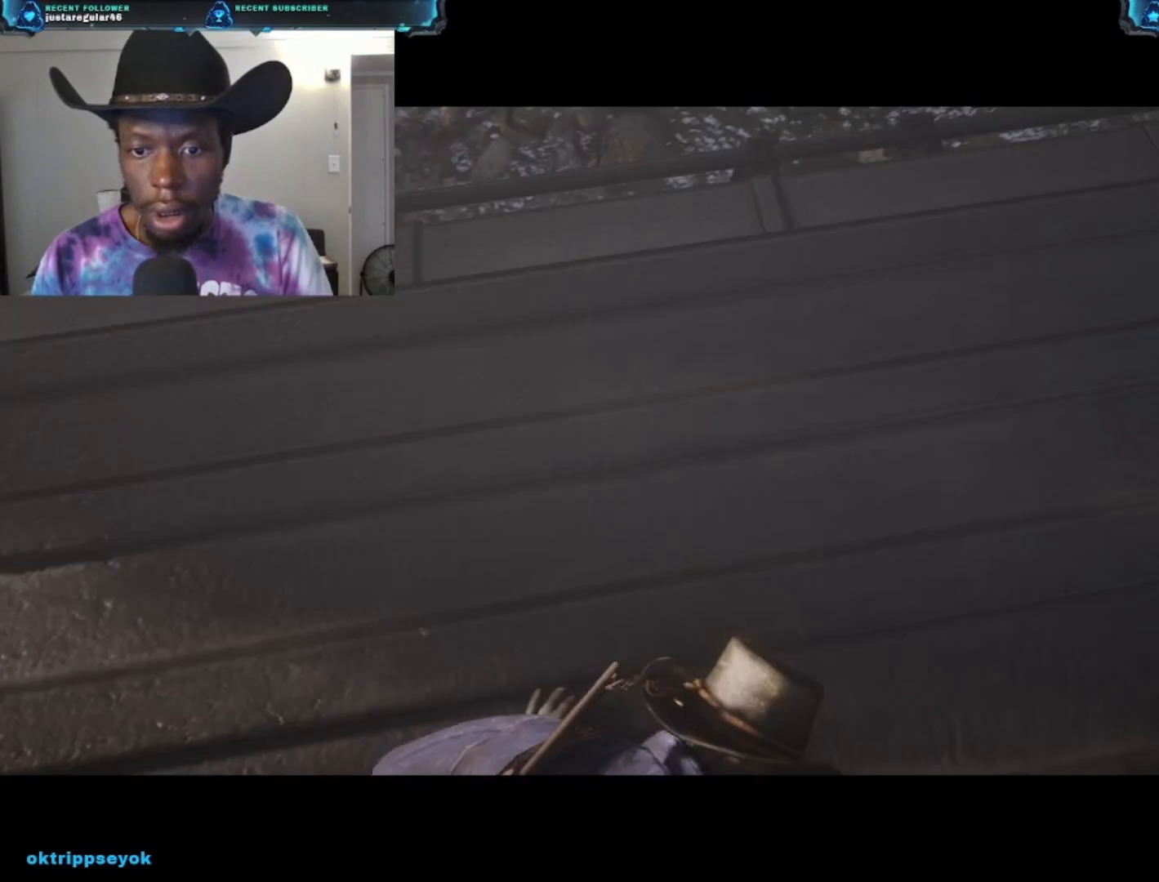
{"buttons": [], "left_stick": "up", "right_stick": "center", "events": [[100, "right_stick", "up-left"], [400, "right_stick", "center"]]}
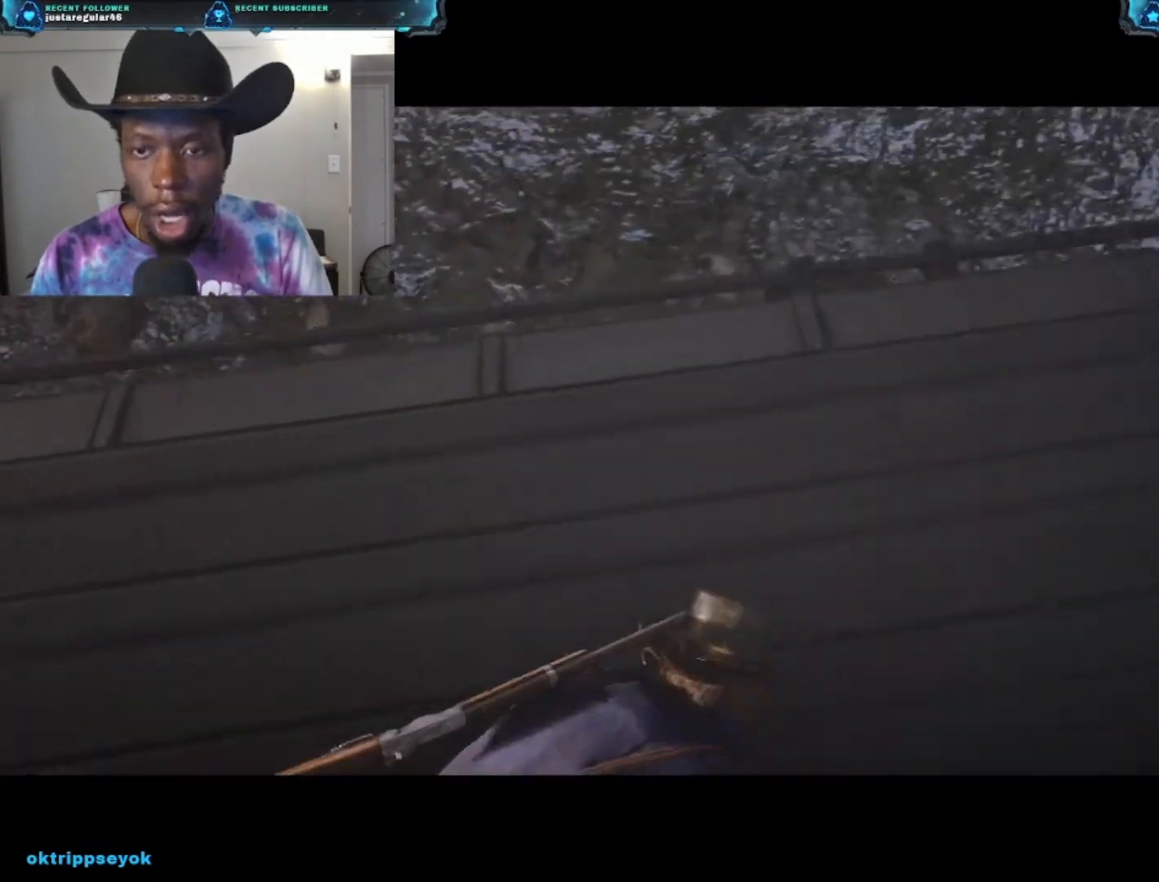
{"buttons": [], "left_stick": "up", "right_stick": "center", "events": []}
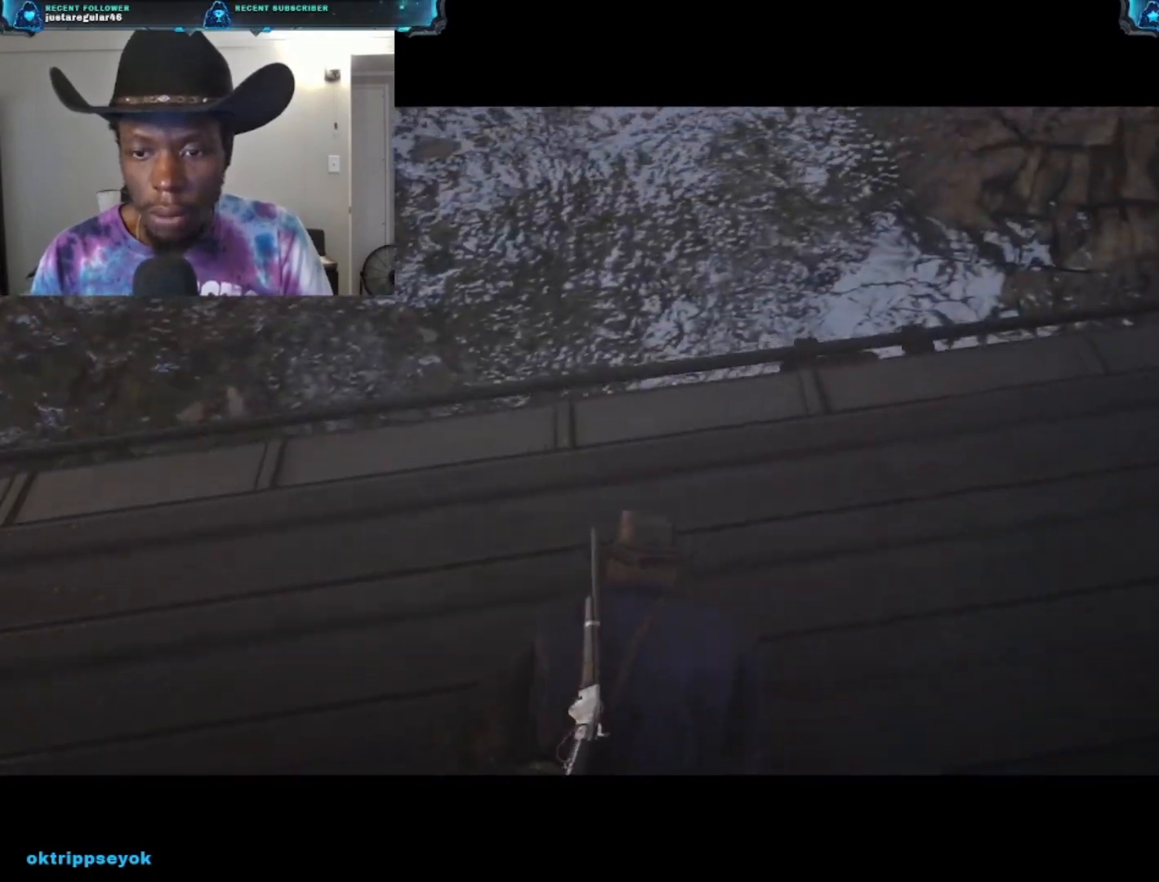
{"buttons": [], "left_stick": "up", "right_stick": "down-right", "events": [[33, "right_stick", "down-right"]]}
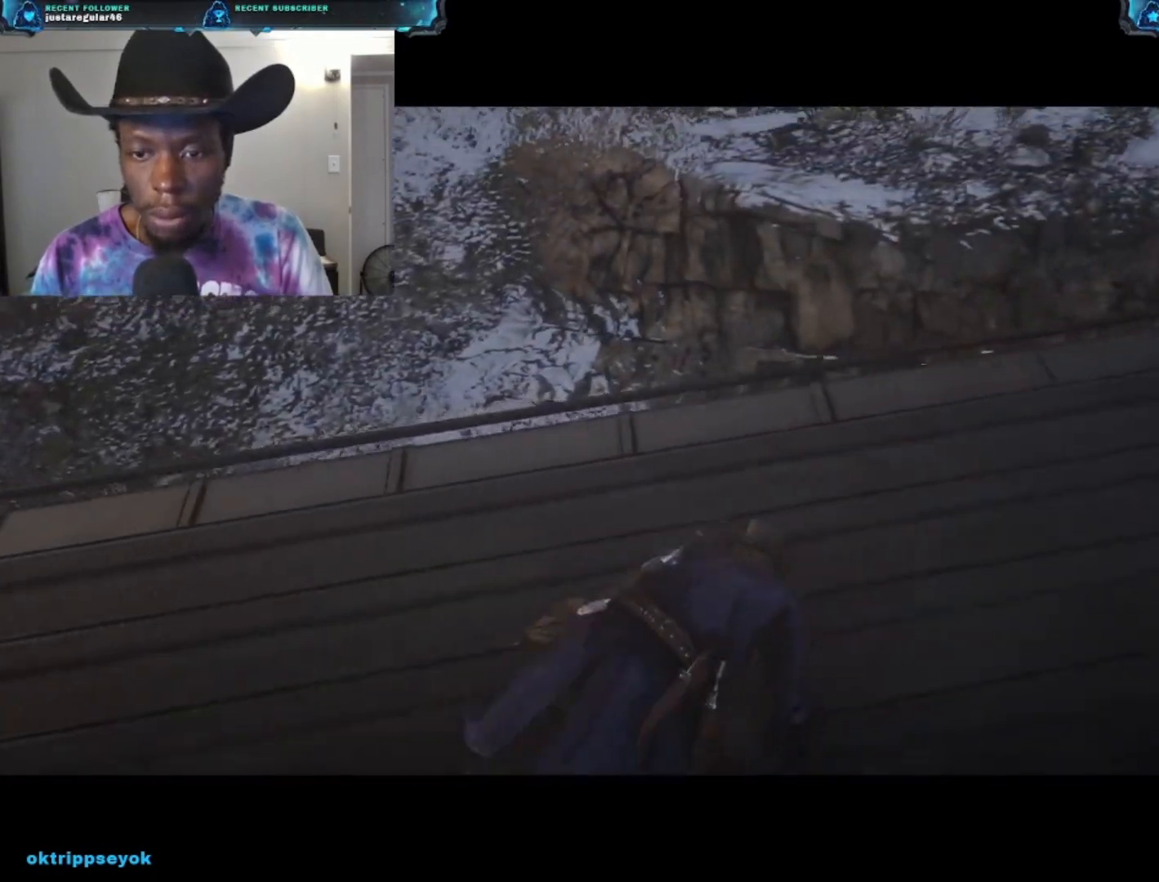
{"buttons": [], "left_stick": "up-right", "right_stick": "center", "events": [[333, "right_stick", "center"], [467, "left_stick", "up-right"]]}